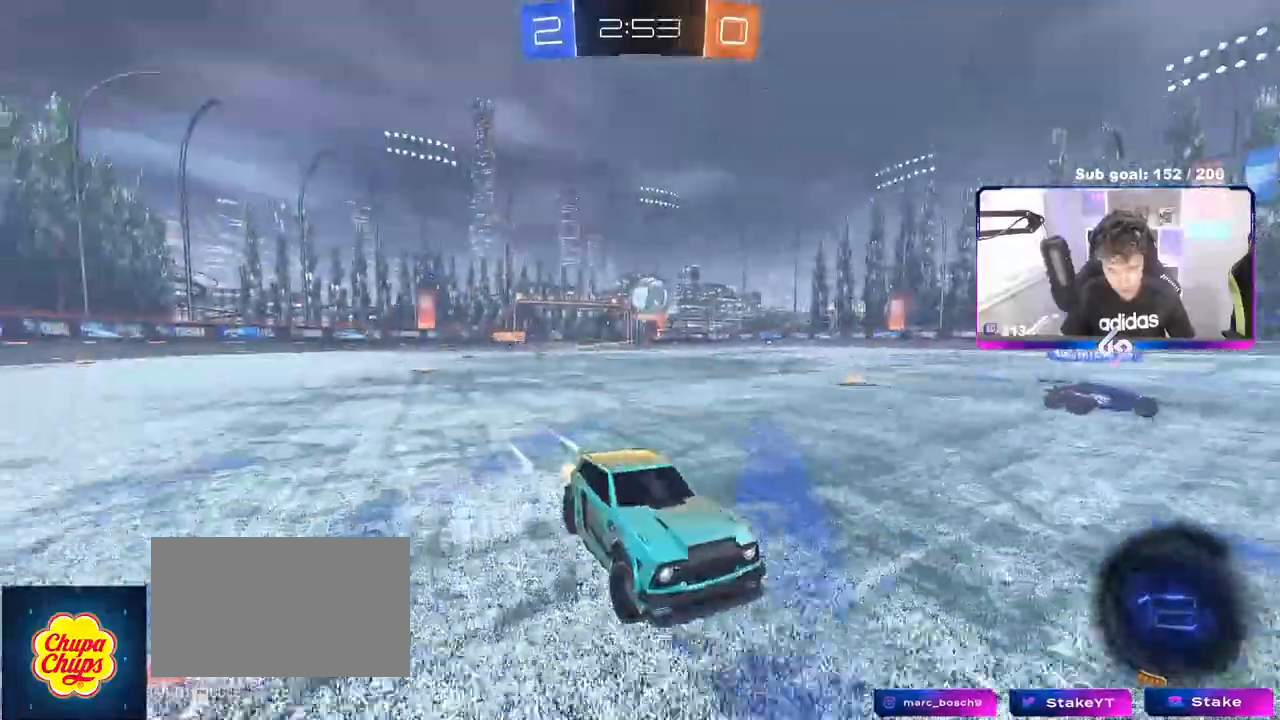
Gameplay with keyboard and mouse; each line is a JSON object with the keys and mouse buttons held at the frame after it. "events" lists presses ("down") and releases ("up") of "1", "2", "3", "4", "5", "a", "alt", "c", "caps_lock", "ctrl", "d", "e", "f", "g", "q", "r", "s", "shift", "space", "t", "tab", "v", "w", "x", "z", "mouse_left", "mouse_wheel" and "mouse_right" between this image and that frame as [ms after this image, input, new state], when the widget could be followed in between. "mouse_left", "mouse_wheel", "mouse_right" = the "left", "wheel", "right" buttons of the "mouse" list. No other keys are recorded. "wheel" means that the mouse wheel is clicked or scrolled. Not read: mouse_move.
{"keys": ["w"], "mouse": [], "events": [[33, "mouse_left", "down"], [117, "mouse_left", "up"], [267, "a", "down"], [417, "a", "up"]]}
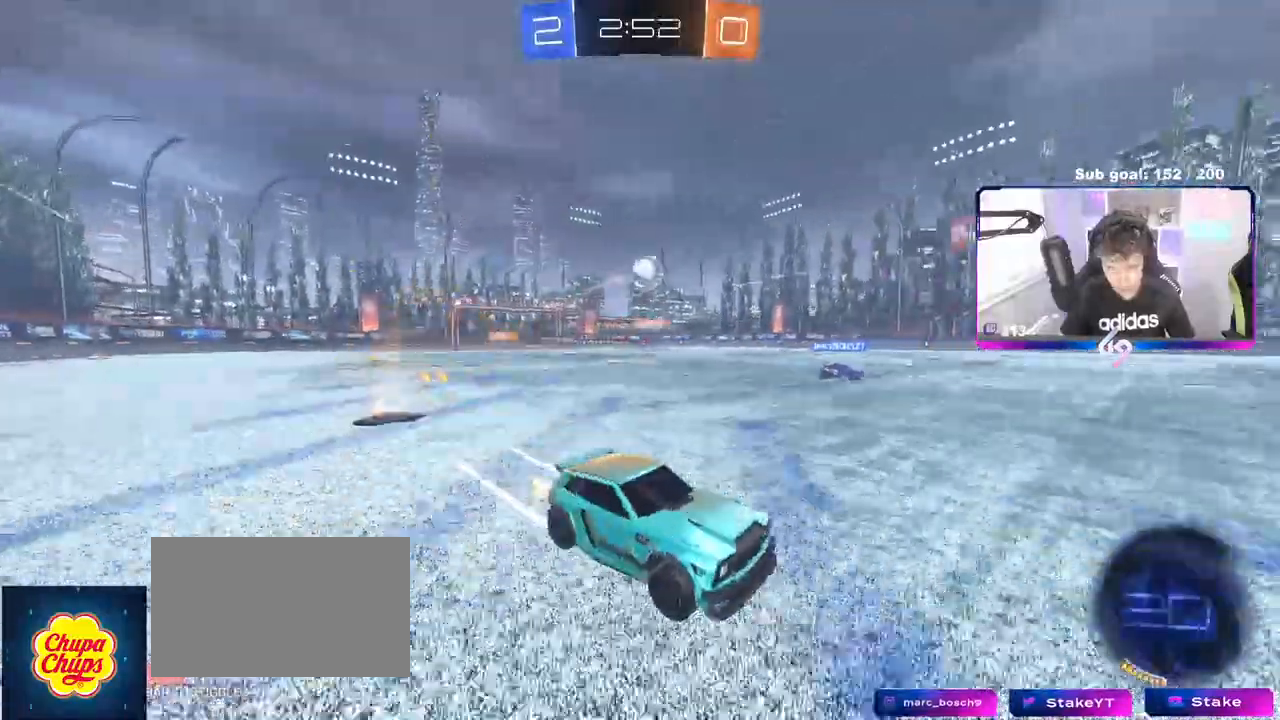
{"keys": ["d", "space", "w"], "mouse": ["left"], "events": [[200, "d", "down"], [283, "shift", "down"], [333, "mouse_left", "down"], [333, "shift", "up"], [333, "space", "down"]]}
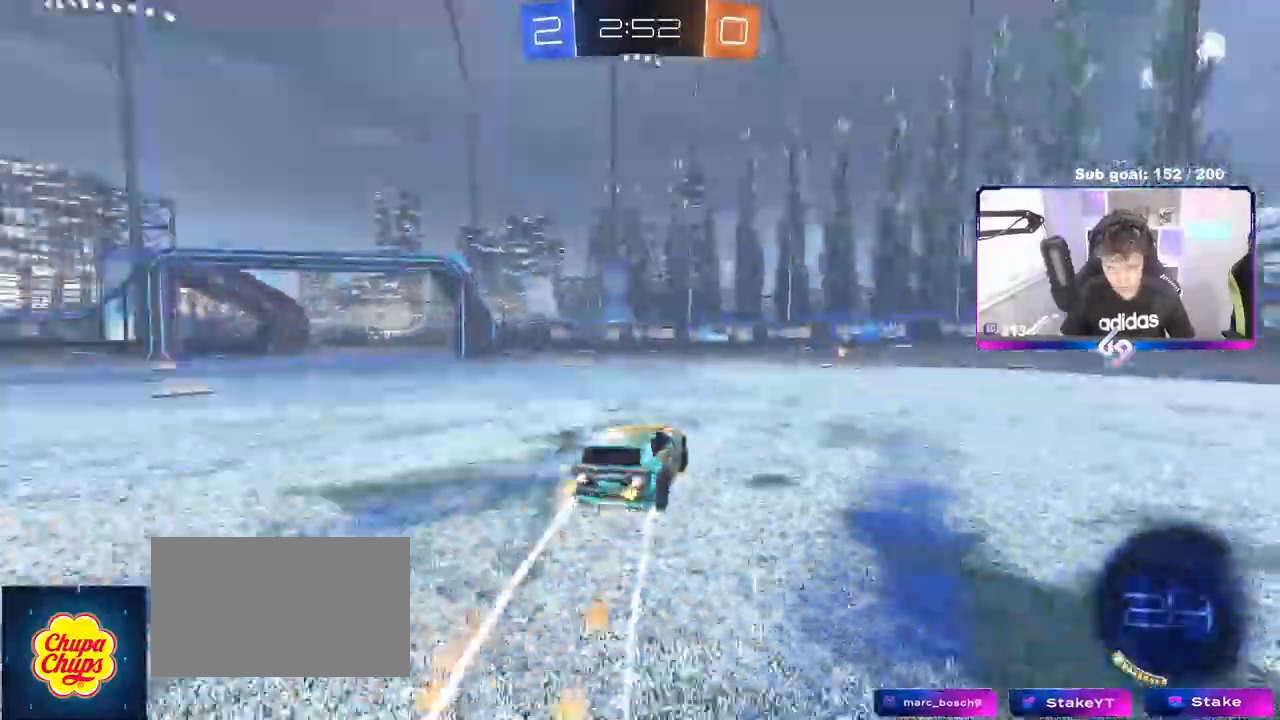
{"keys": ["a", "shift", "w"], "mouse": []}
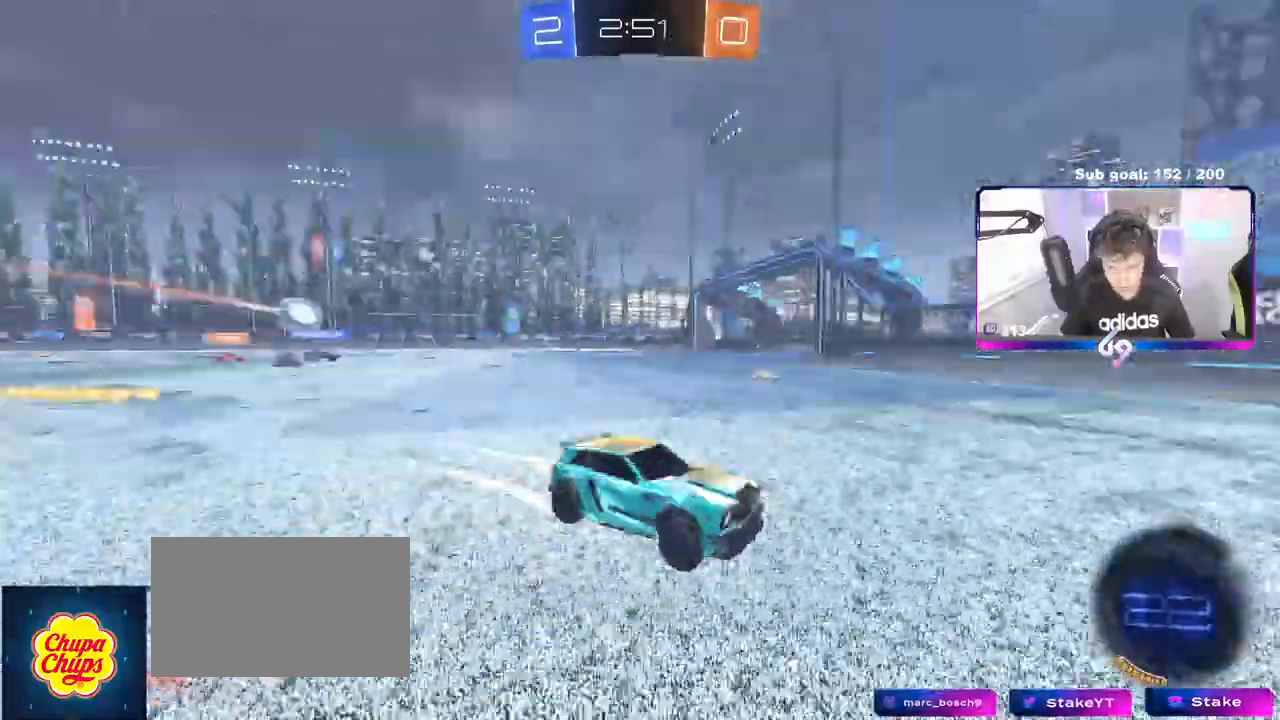
{"keys": ["a", "w"], "mouse": ["left"]}
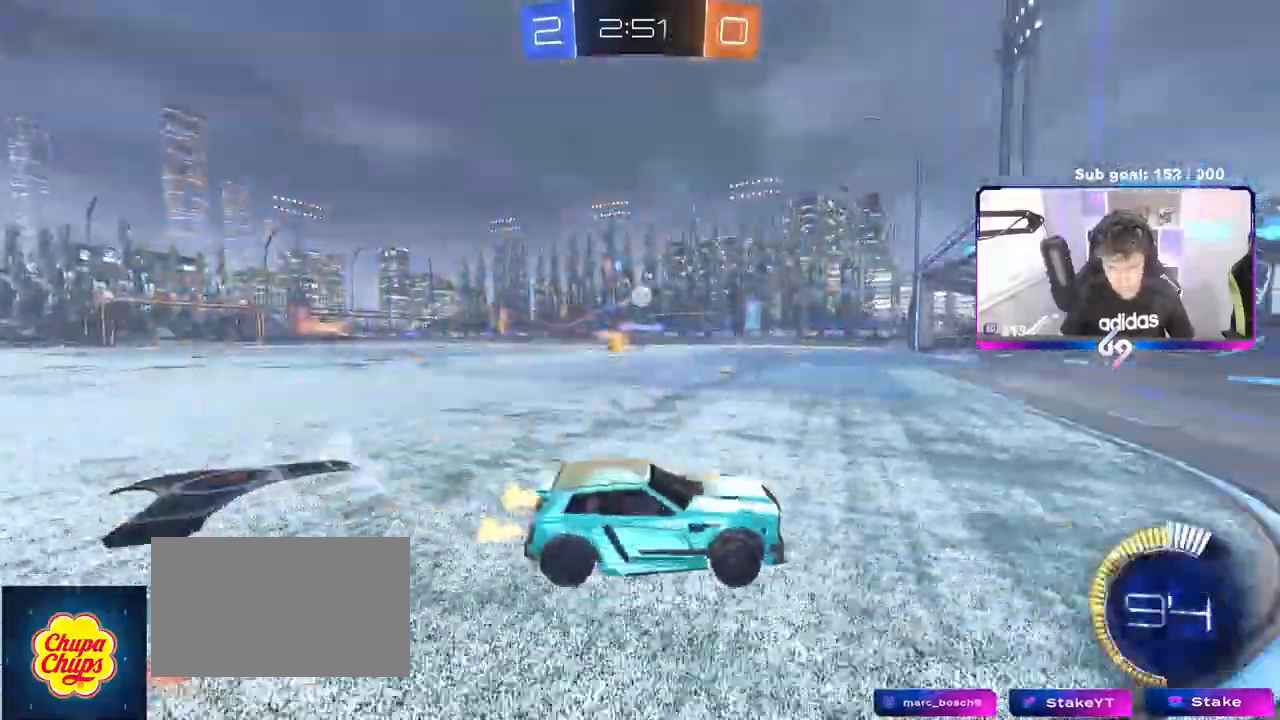
{"keys": ["w"], "mouse": [], "events": [[183, "mouse_left", "up"], [233, "shift", "down"], [283, "shift", "up"], [367, "a", "up"]]}
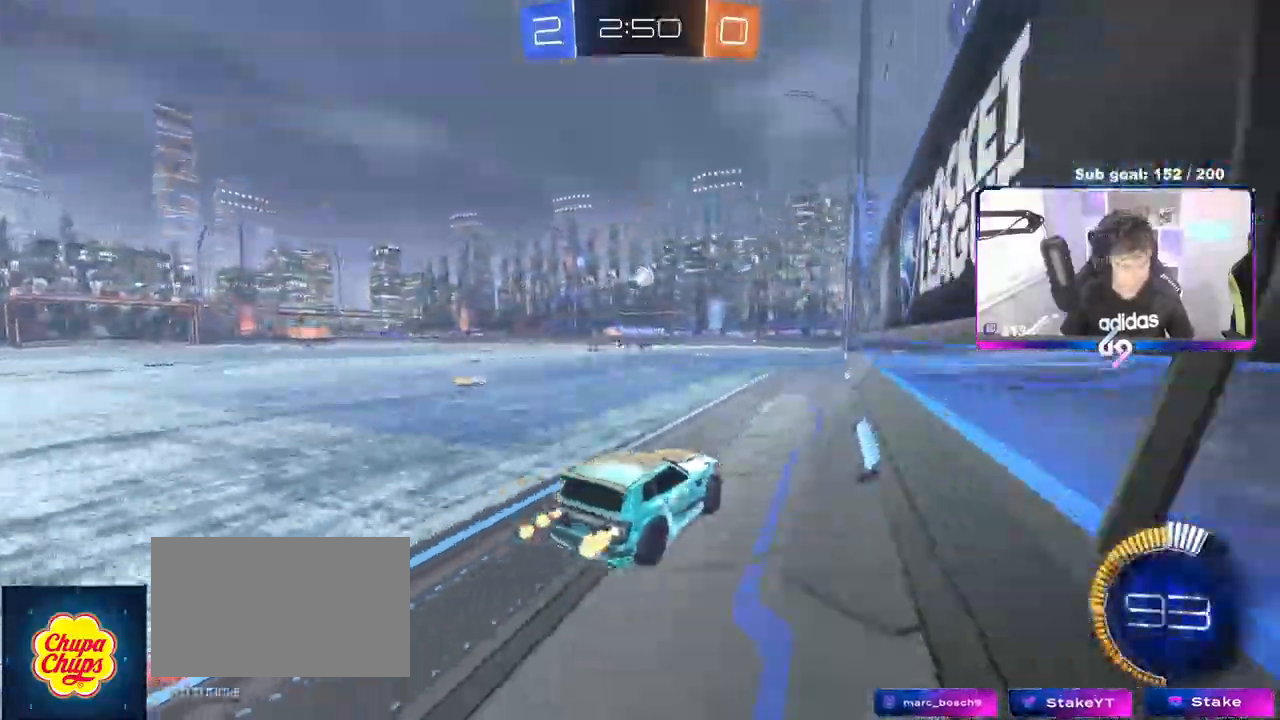
{"keys": ["w"], "mouse": []}
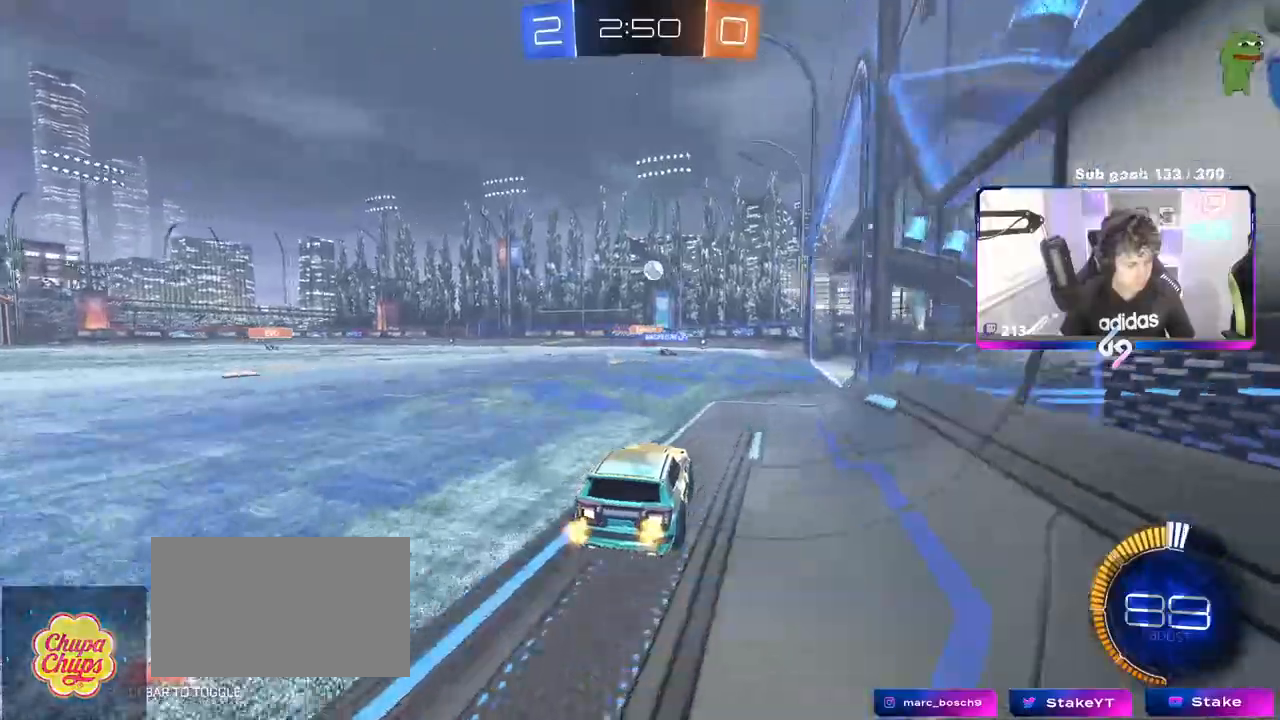
{"keys": ["w"], "mouse": [], "events": [[133, "d", "down"], [267, "d", "up"]]}
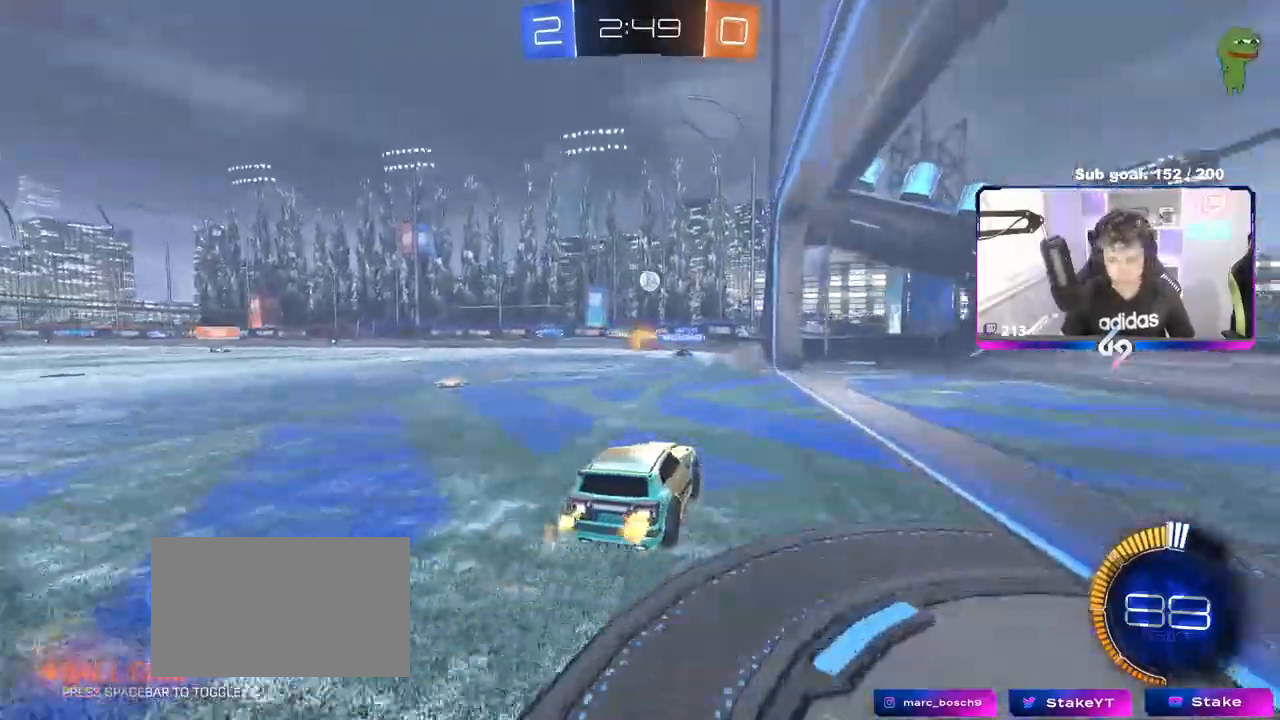
{"keys": ["a", "w"], "mouse": [], "events": [[183, "a", "down"], [233, "mouse_left", "down"], [483, "mouse_left", "up"]]}
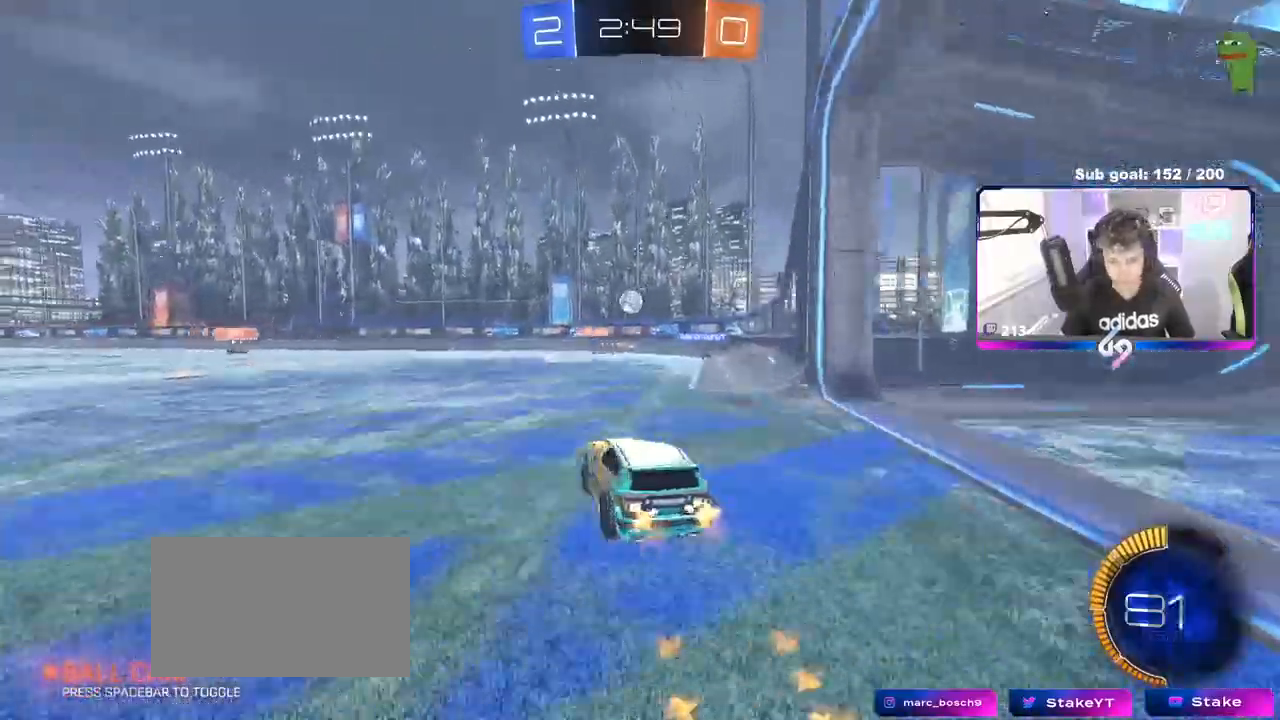
{"keys": ["a", "w"], "mouse": [], "events": [[100, "a", "up"], [150, "d", "down"], [250, "shift", "down"], [250, "w", "up"], [333, "w", "down"], [400, "d", "up"], [400, "shift", "up"], [450, "a", "down"]]}
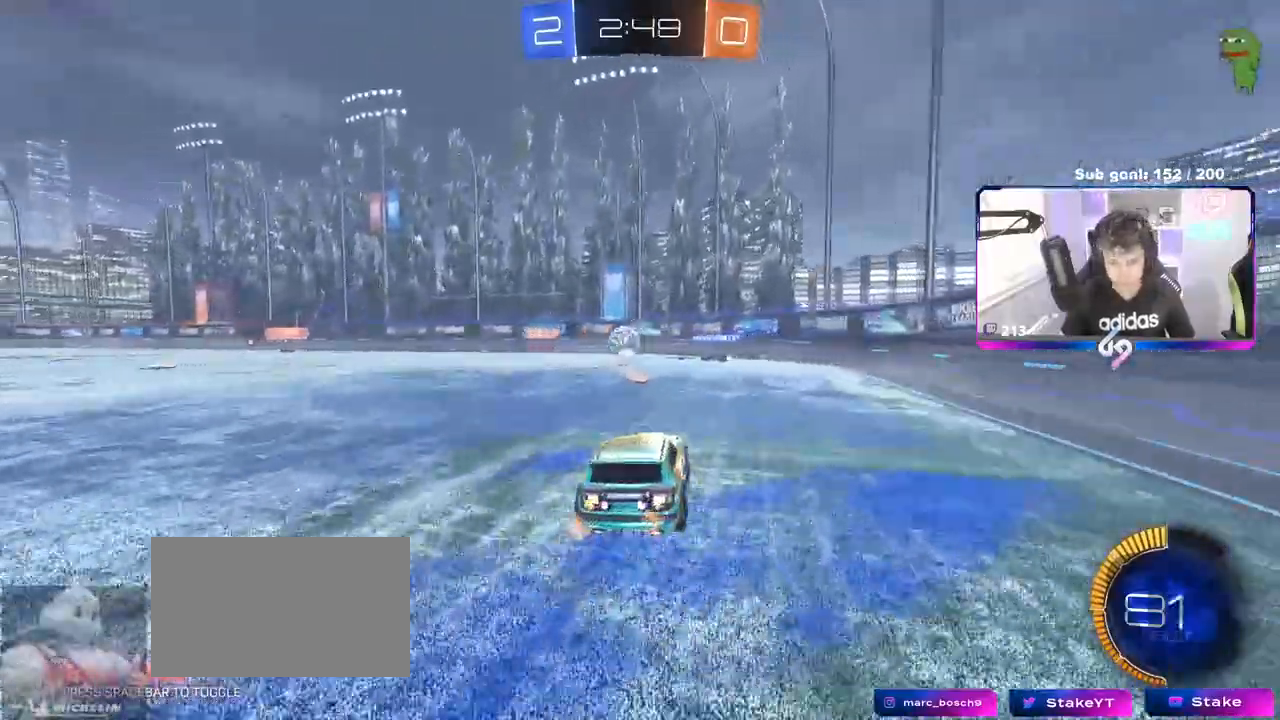
{"keys": ["a", "w"], "mouse": [], "events": [[450, "mouse_left", "down"], [483, "mouse_left", "up"]]}
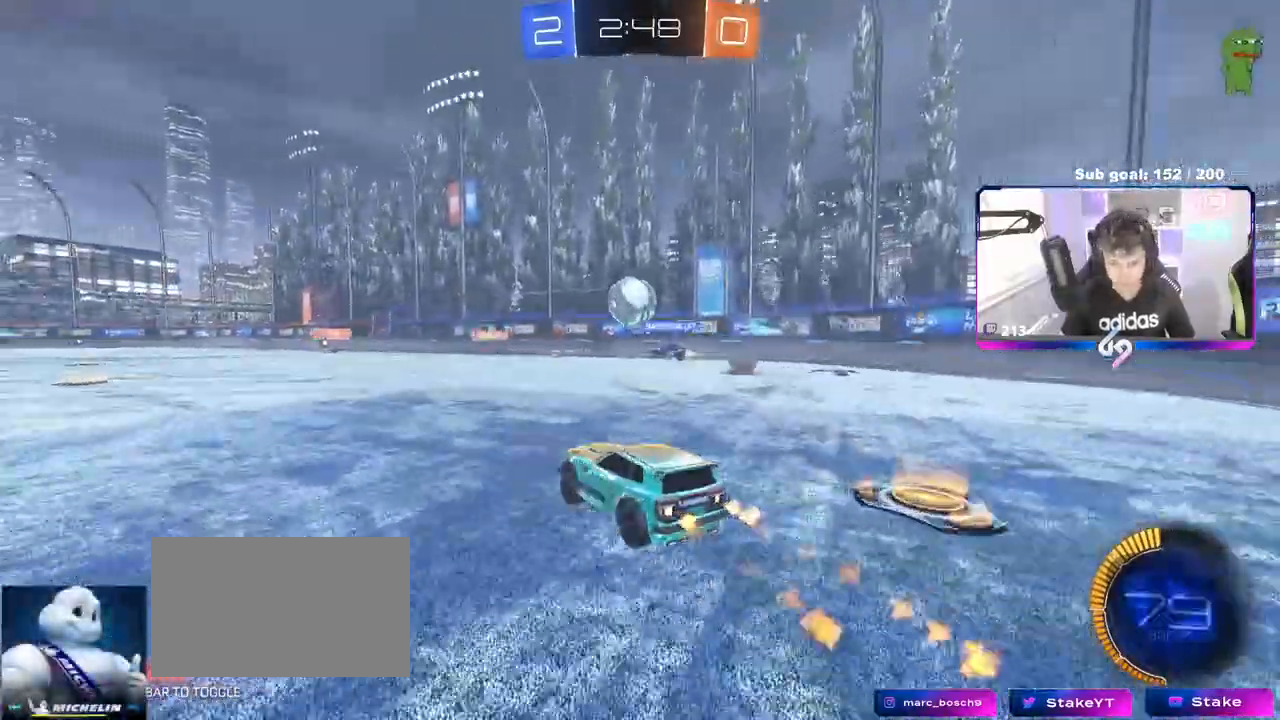
{"keys": ["w"], "mouse": [], "events": [[200, "a", "up"], [383, "a", "down"], [433, "a", "up"]]}
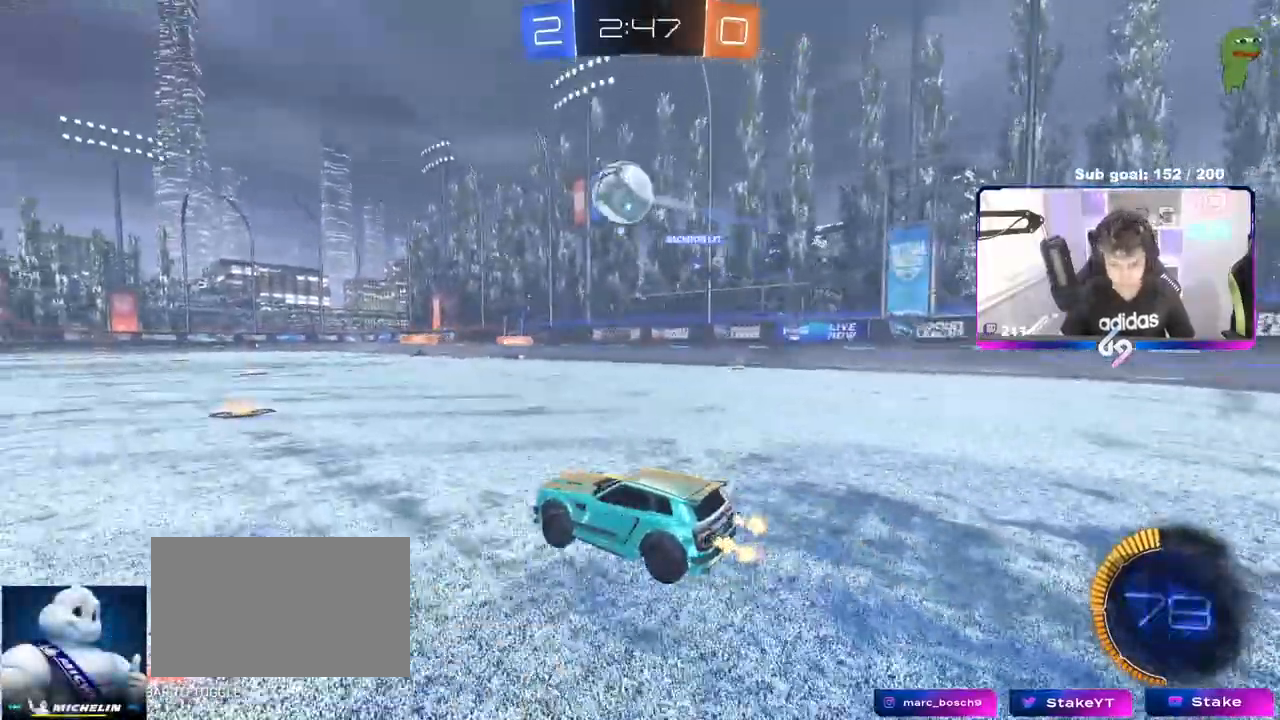
{"keys": ["w"], "mouse": [], "events": [[17, "d", "down"], [67, "d", "up"]]}
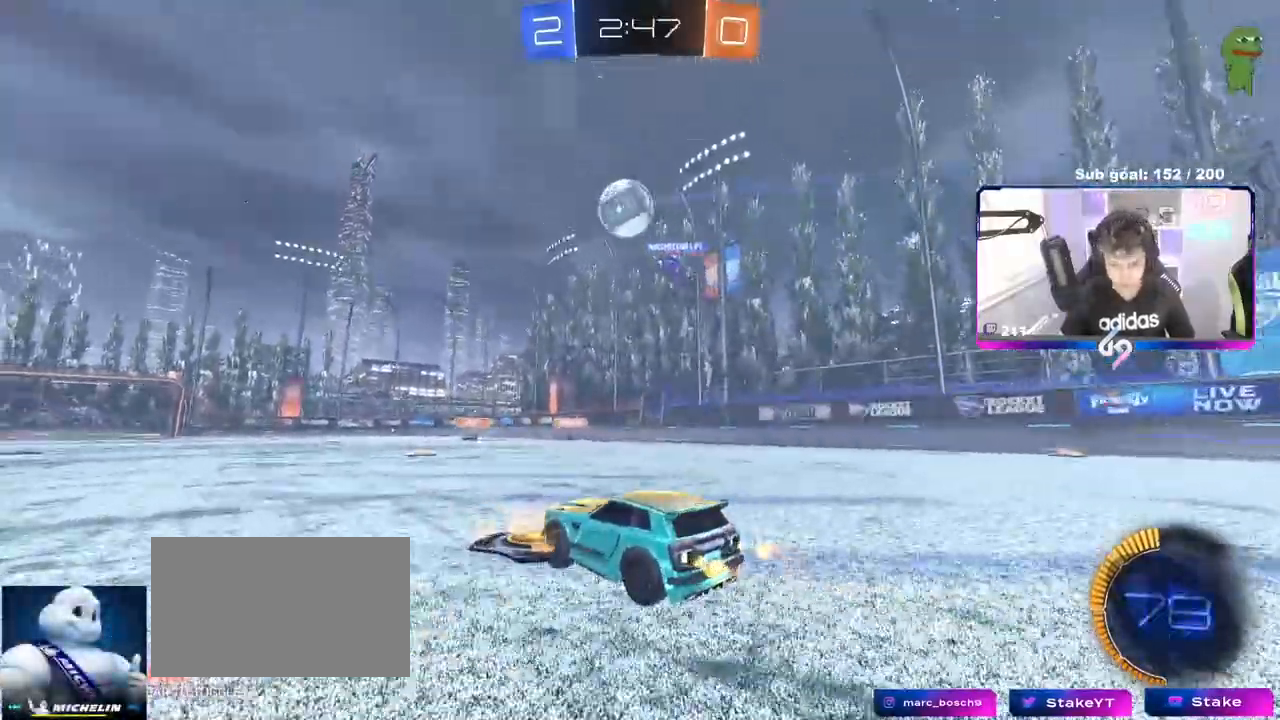
{"keys": ["w"], "mouse": [], "events": [[33, "d", "down"], [83, "d", "up"]]}
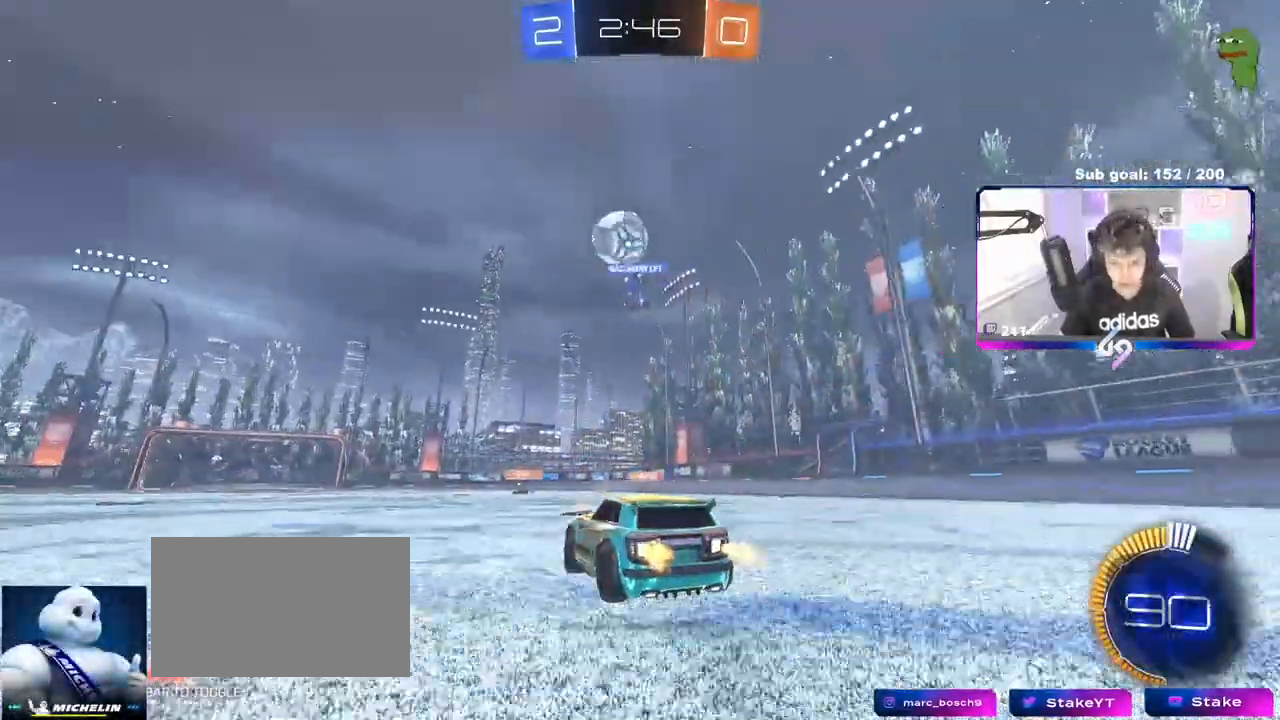
{"keys": ["w"], "mouse": [], "events": [[150, "a", "down"], [233, "a", "up"]]}
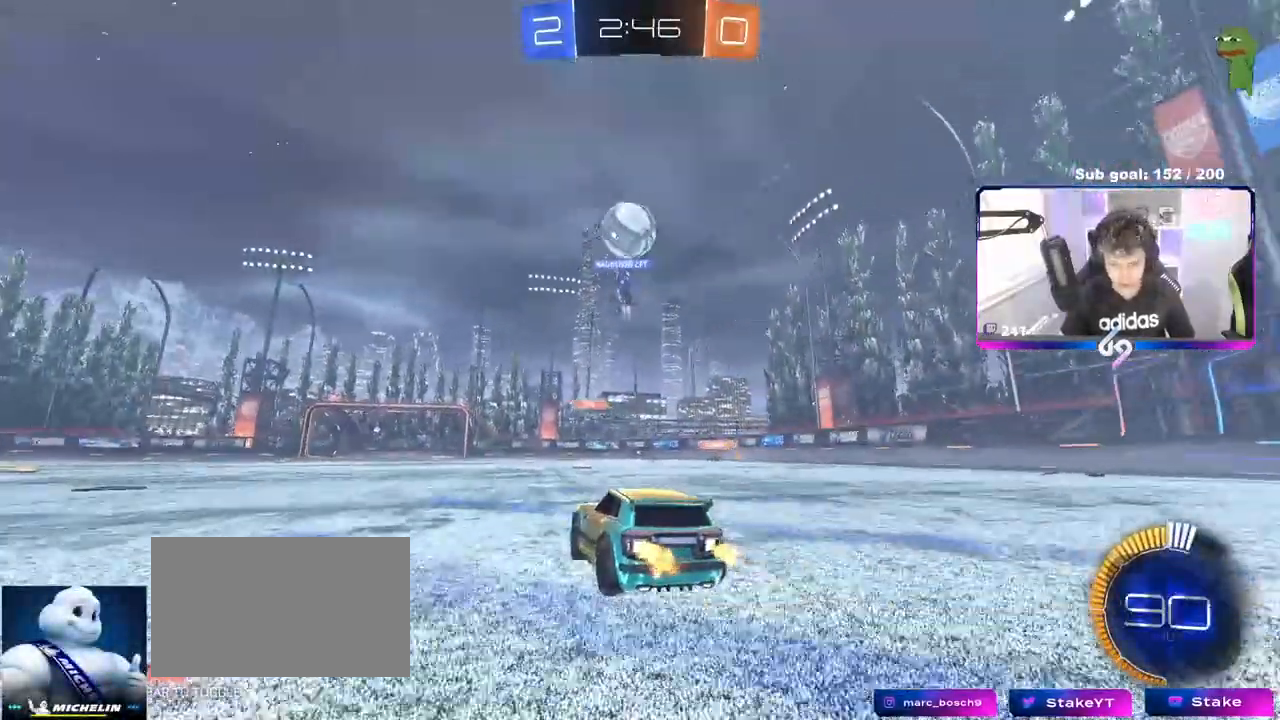
{"keys": ["s"], "mouse": [], "events": [[217, "w", "up"], [300, "d", "down"], [400, "s", "down"], [433, "d", "up"]]}
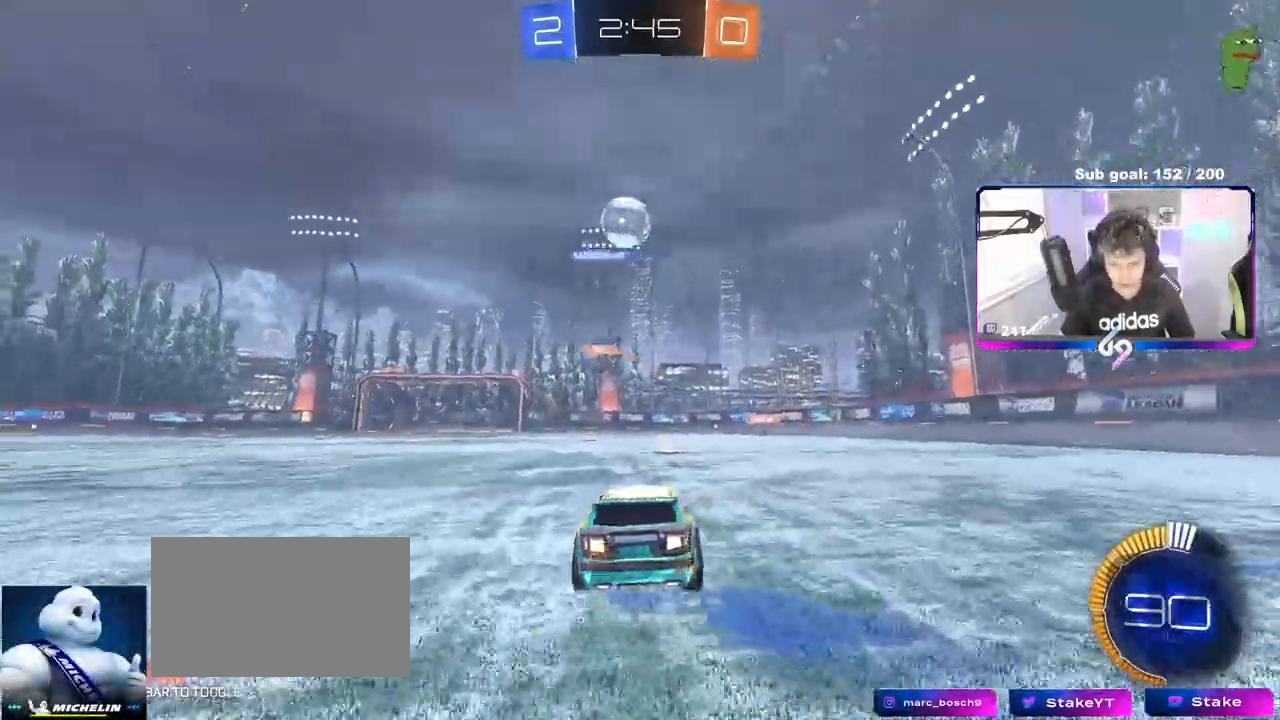
{"keys": ["w"], "mouse": ["left"], "events": [[33, "s", "up"], [267, "w", "down"], [417, "mouse_left", "down"]]}
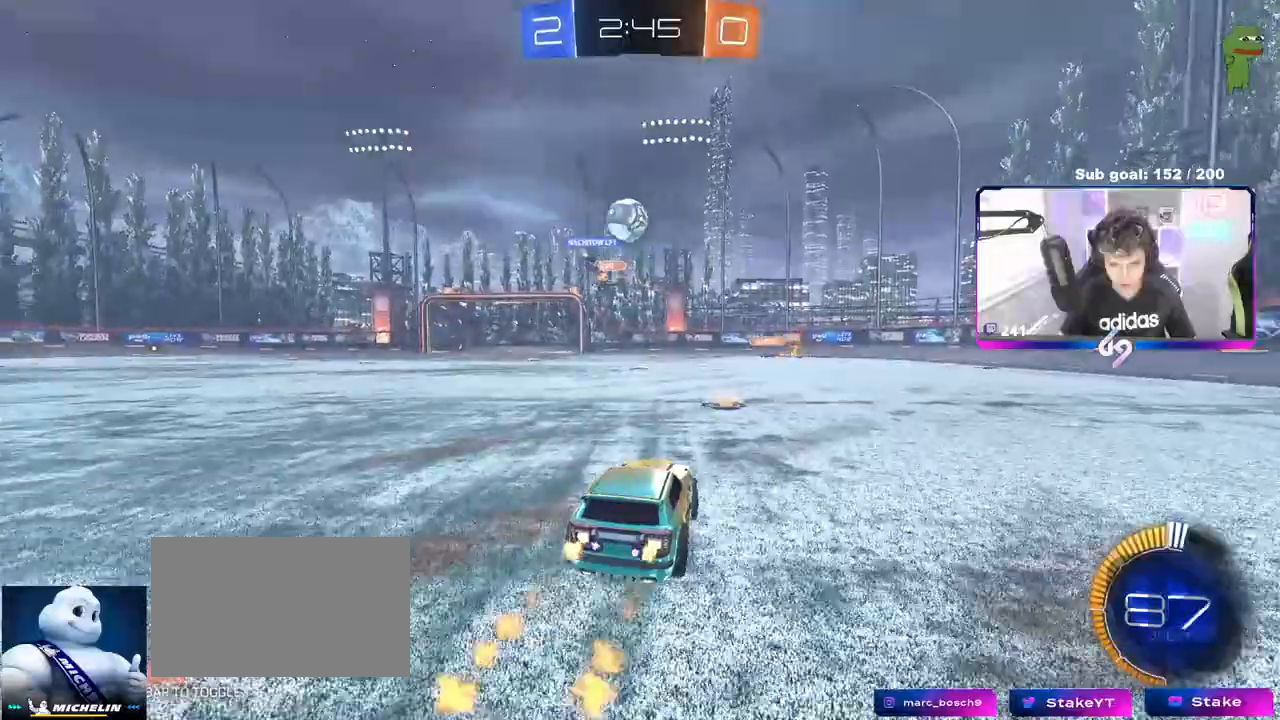
{"keys": ["a", "w"], "mouse": [], "events": [[233, "mouse_left", "up"], [433, "a", "down"]]}
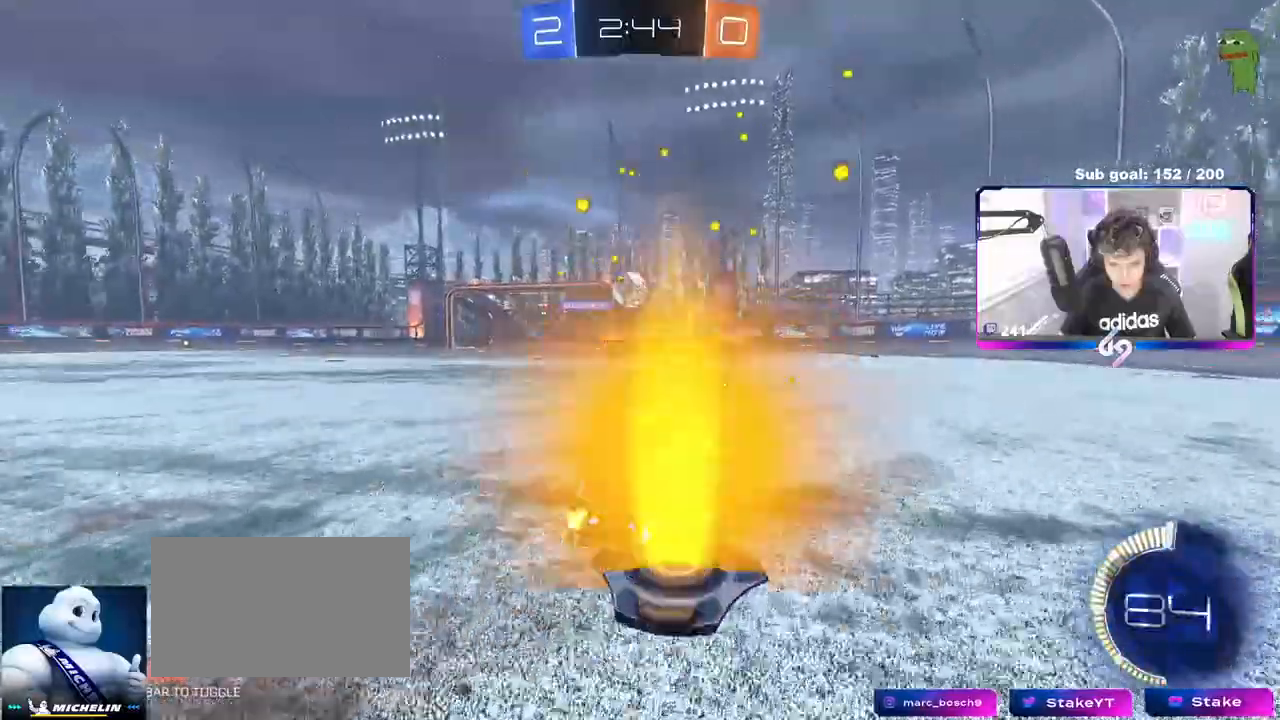
{"keys": ["a", "w"], "mouse": [], "events": [[17, "shift", "down"], [167, "shift", "up"]]}
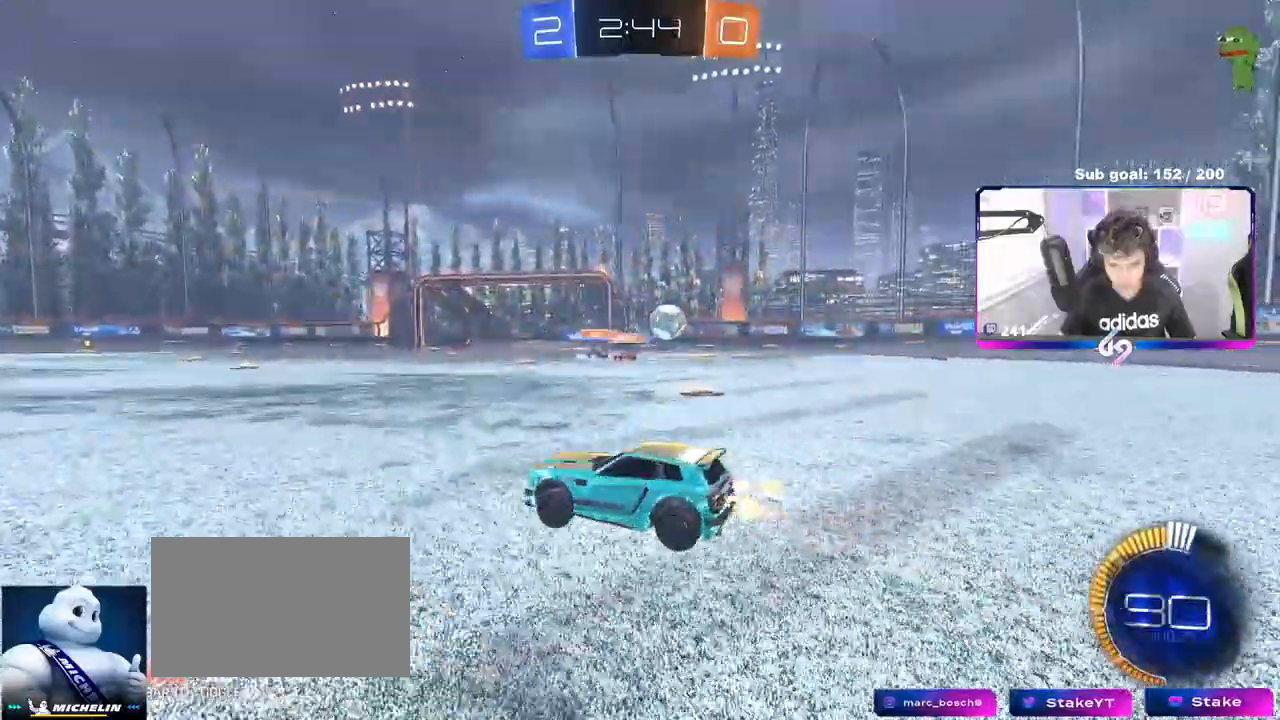
{"keys": ["a", "w"], "mouse": [], "events": [[167, "shift", "down"], [317, "shift", "up"]]}
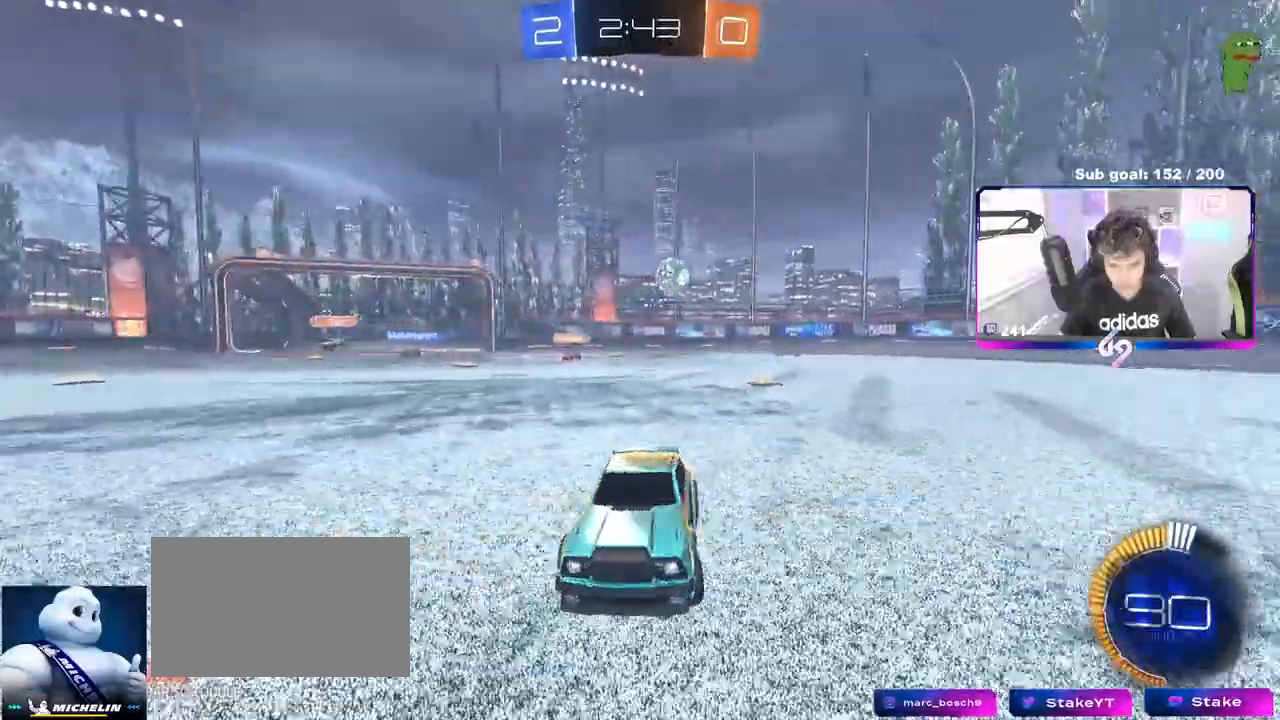
{"keys": ["a", "w"], "mouse": [], "events": [[183, "shift", "down"], [233, "shift", "up"]]}
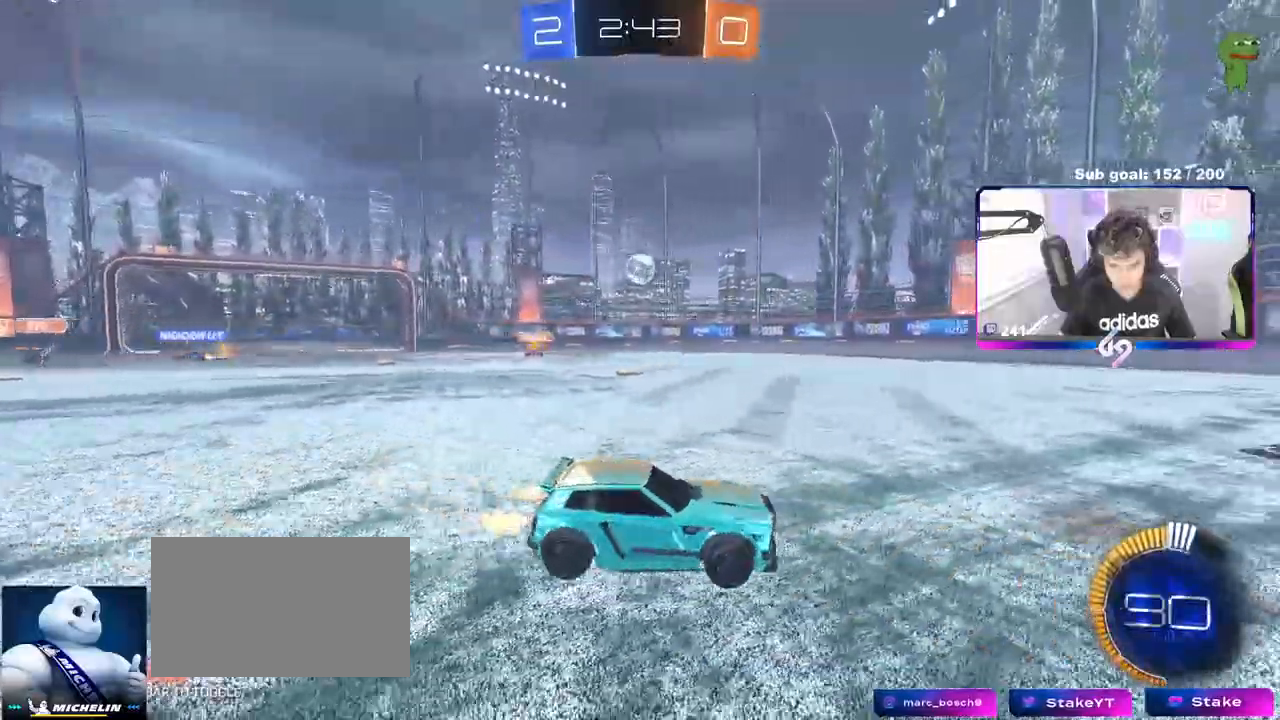
{"keys": ["a", "s", "shift"], "mouse": [], "events": [[100, "a", "up"], [100, "mouse_left", "down"], [150, "mouse_right", "down"], [200, "a", "down"], [200, "mouse_right", "up"], [200, "shift", "down"], [250, "mouse_right", "down"], [300, "s", "down"], [300, "w", "up"], [483, "mouse_left", "up"], [483, "mouse_right", "up"]]}
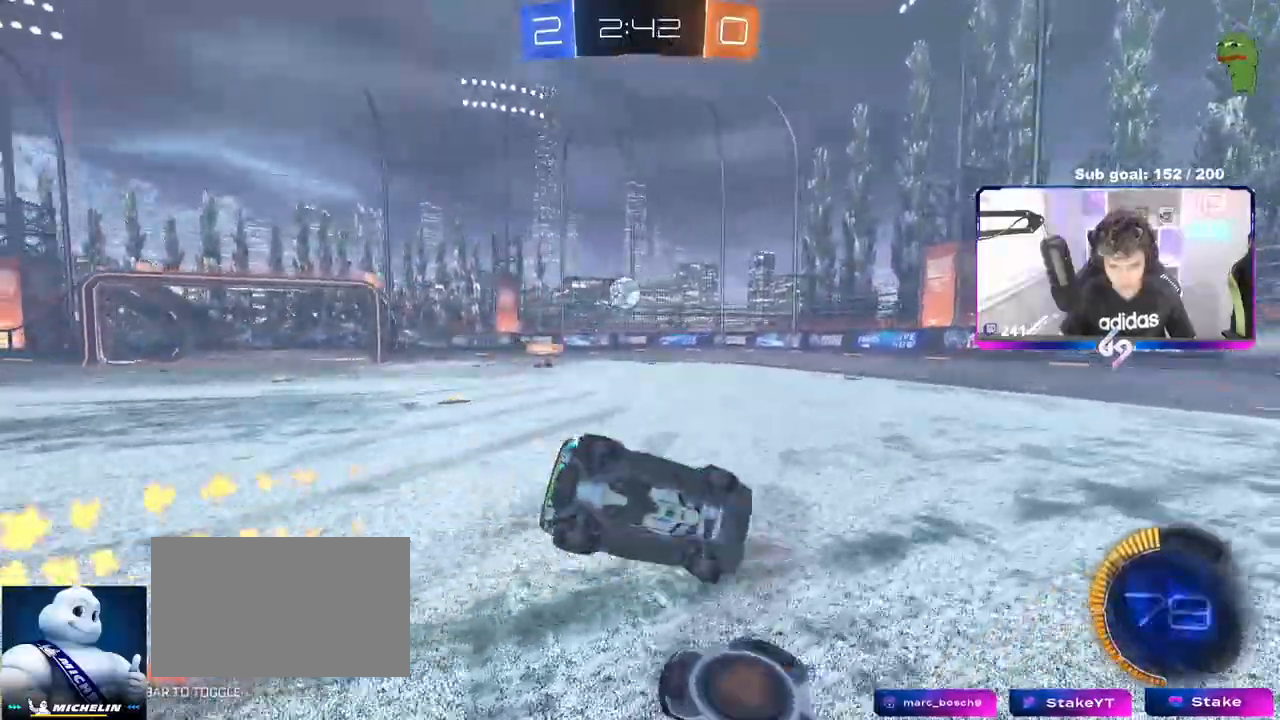
{"keys": ["a", "s"], "mouse": [], "events": [[183, "s", "up"], [233, "s", "down"], [500, "shift", "up"]]}
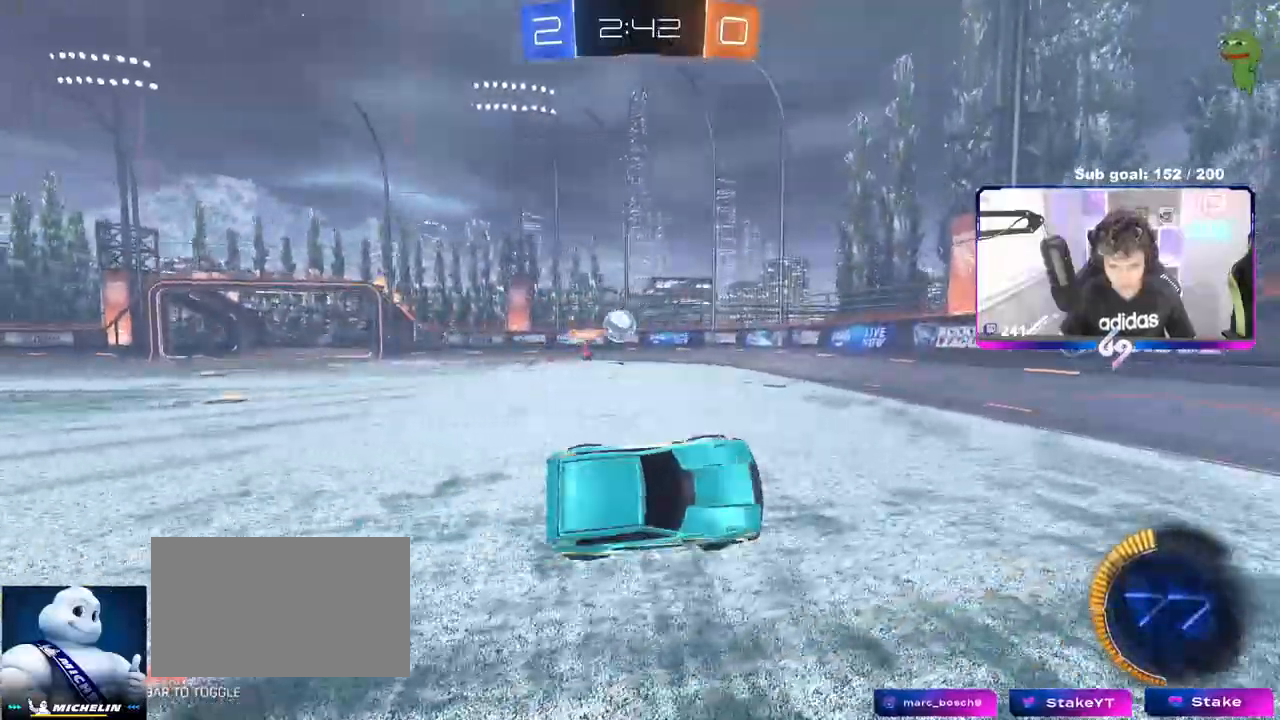
{"keys": ["a", "w"], "mouse": [], "events": [[50, "a", "up"], [50, "s", "up"], [233, "a", "down"], [333, "w", "down"]]}
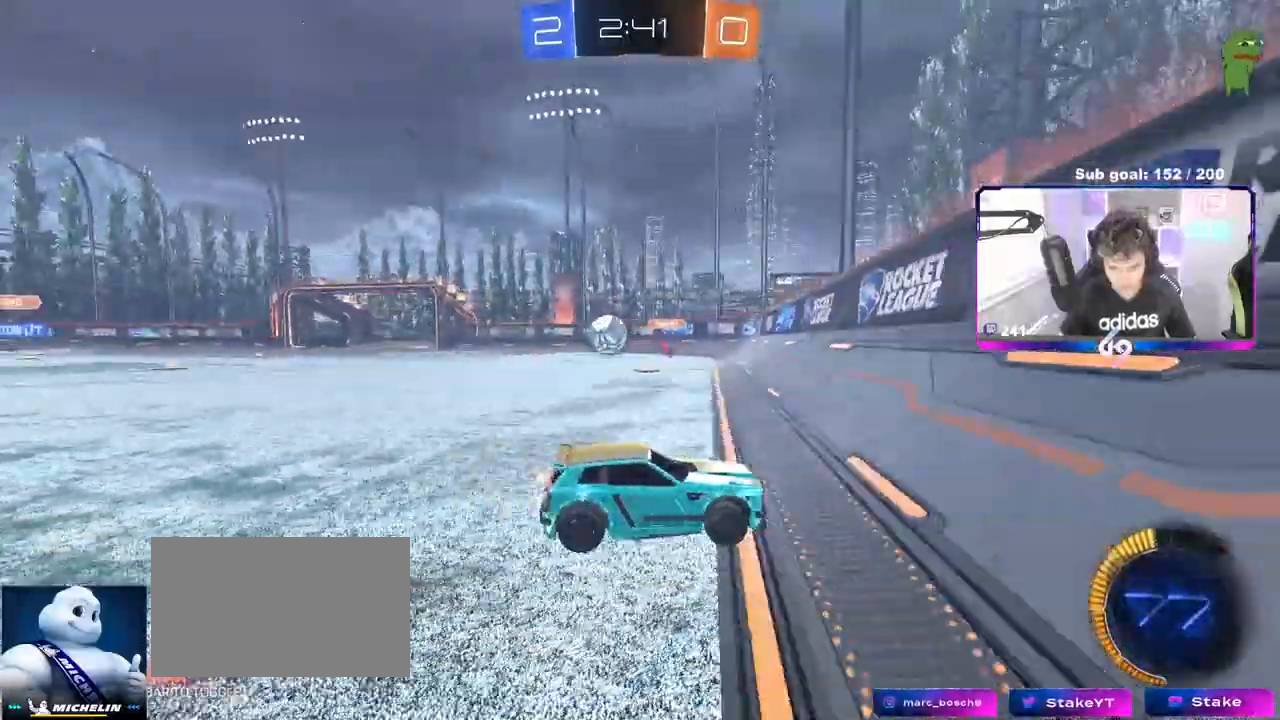
{"keys": ["a", "s"], "mouse": [], "events": [[17, "shift", "down"], [67, "s", "down"], [117, "shift", "up"], [117, "w", "up"]]}
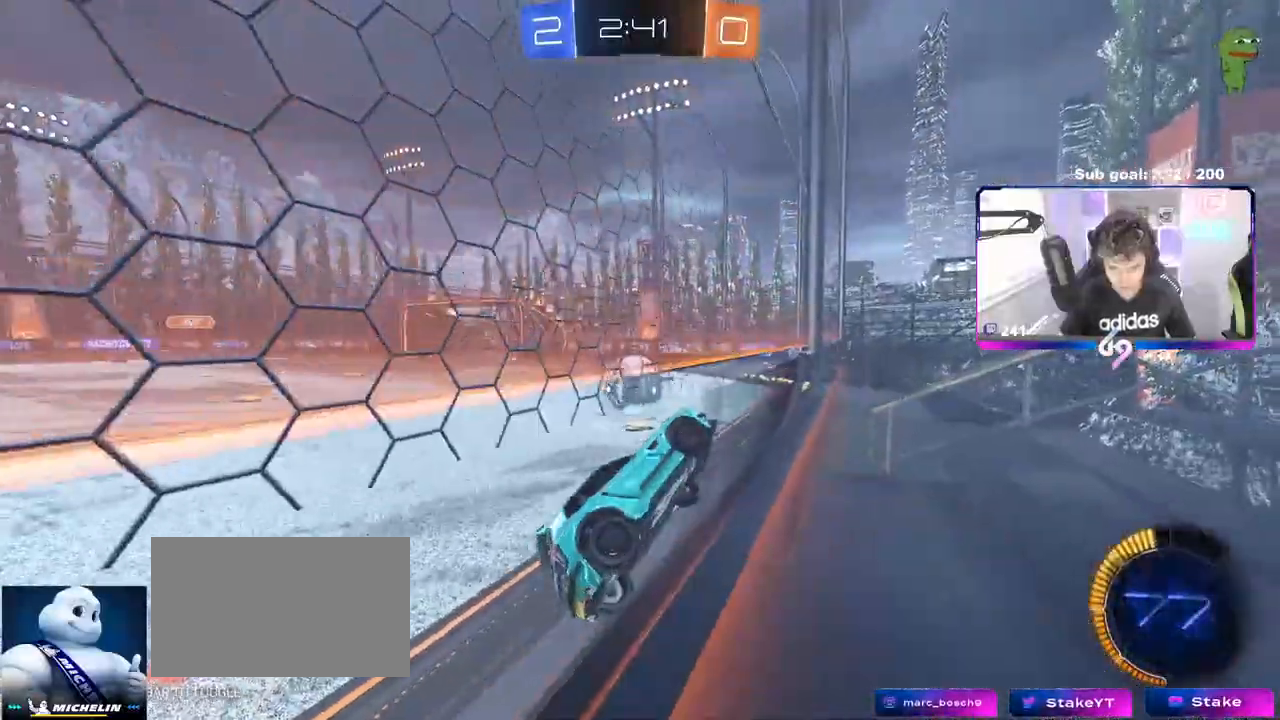
{"keys": ["d", "shift"], "mouse": ["left"]}
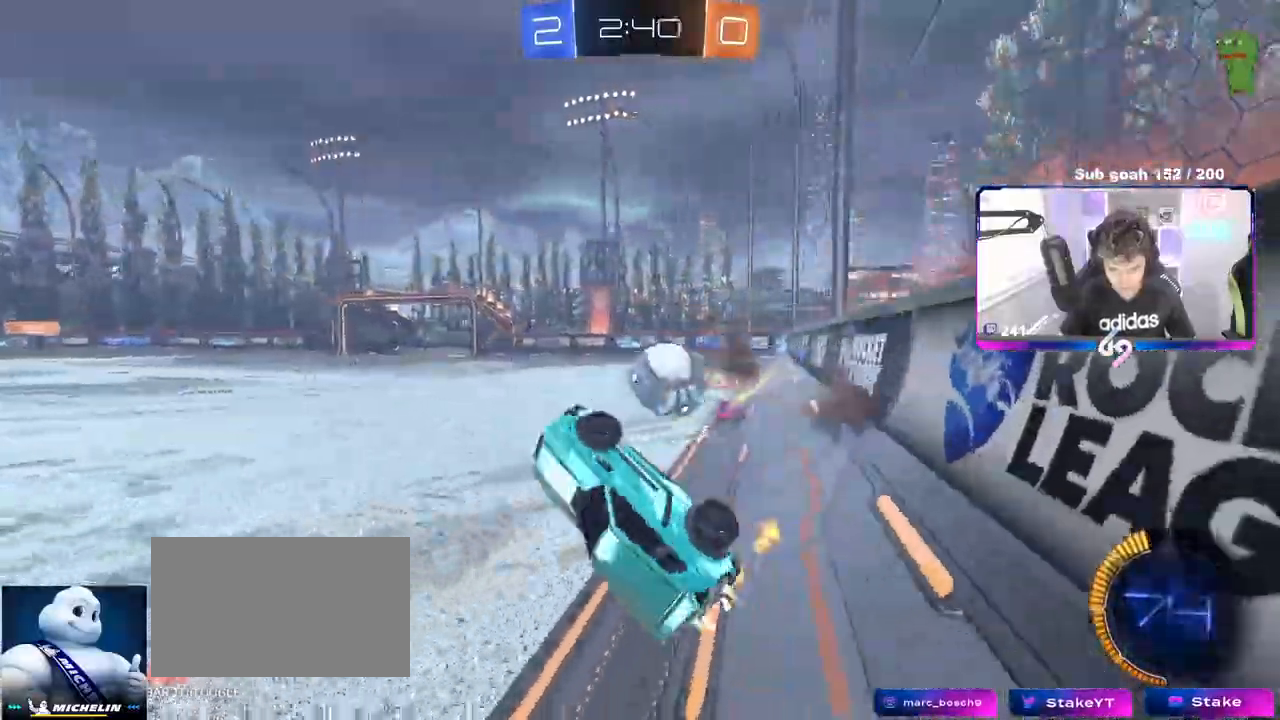
{"keys": ["shift", "w"], "mouse": ["left"], "events": [[50, "w", "down"], [467, "d", "up"]]}
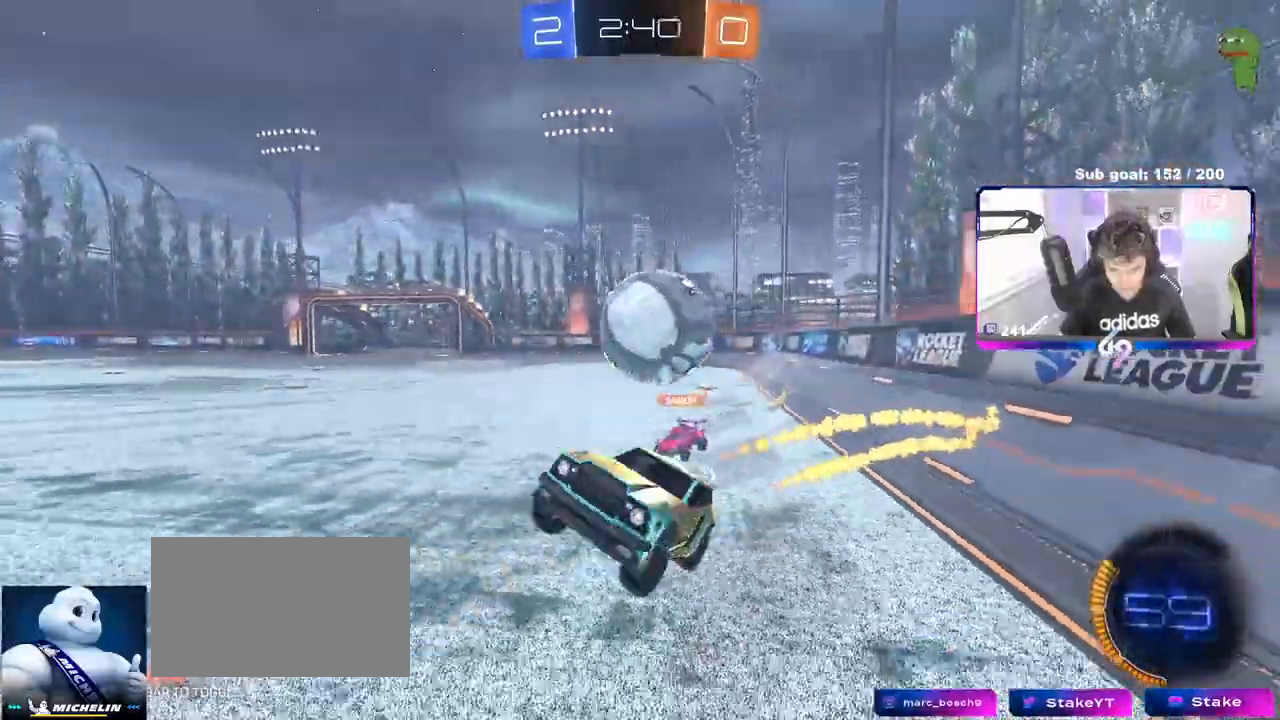
{"keys": [], "mouse": ["left"], "events": [[17, "shift", "up"], [117, "w", "up"], [300, "d", "down"], [350, "d", "up"], [383, "a", "down"], [433, "a", "up"]]}
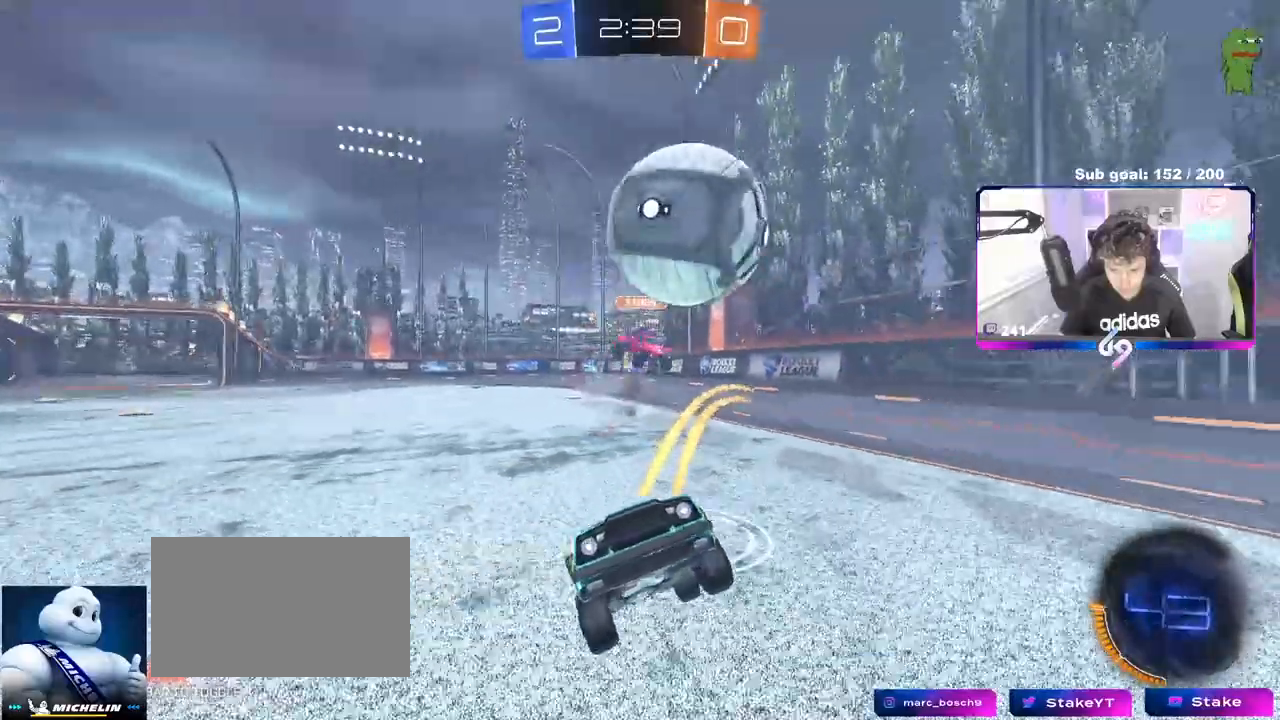
{"keys": ["w"], "mouse": [], "events": [[33, "d", "down"], [167, "d", "up"], [217, "w", "down"], [400, "mouse_left", "up"]]}
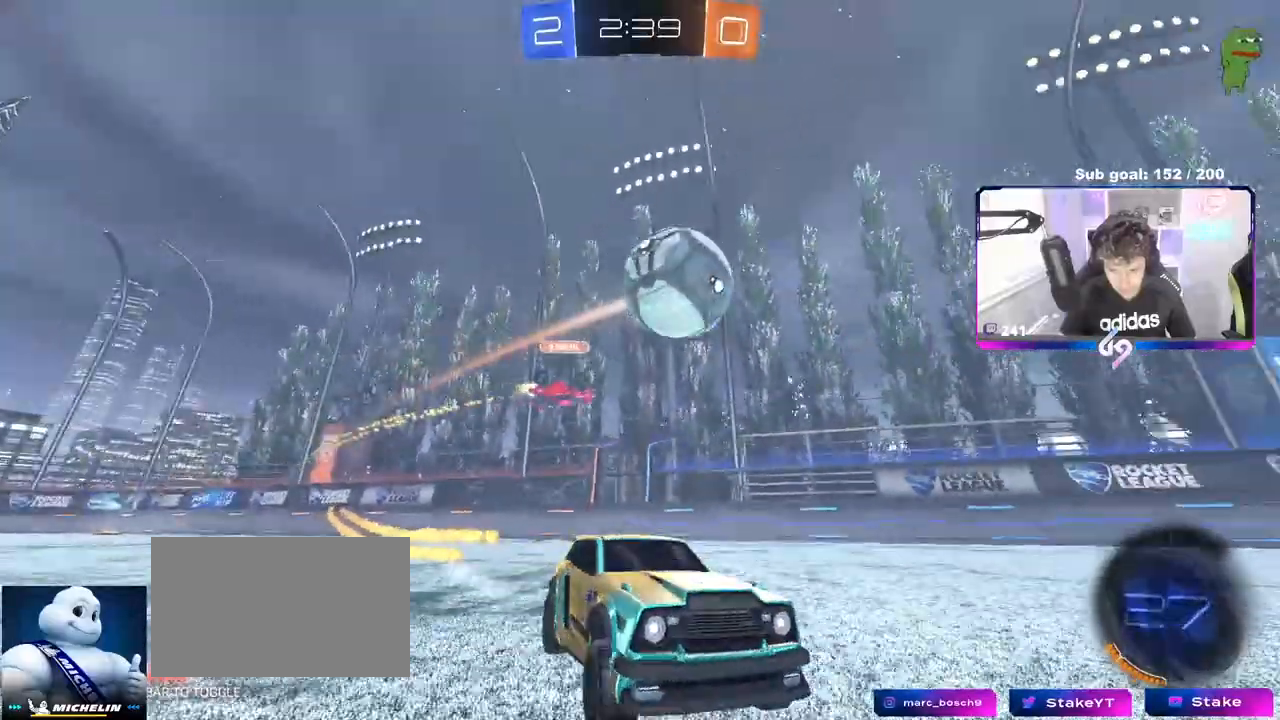
{"keys": ["w"], "mouse": ["left"], "events": [[83, "a", "down"], [233, "mouse_left", "down"], [367, "a", "up"]]}
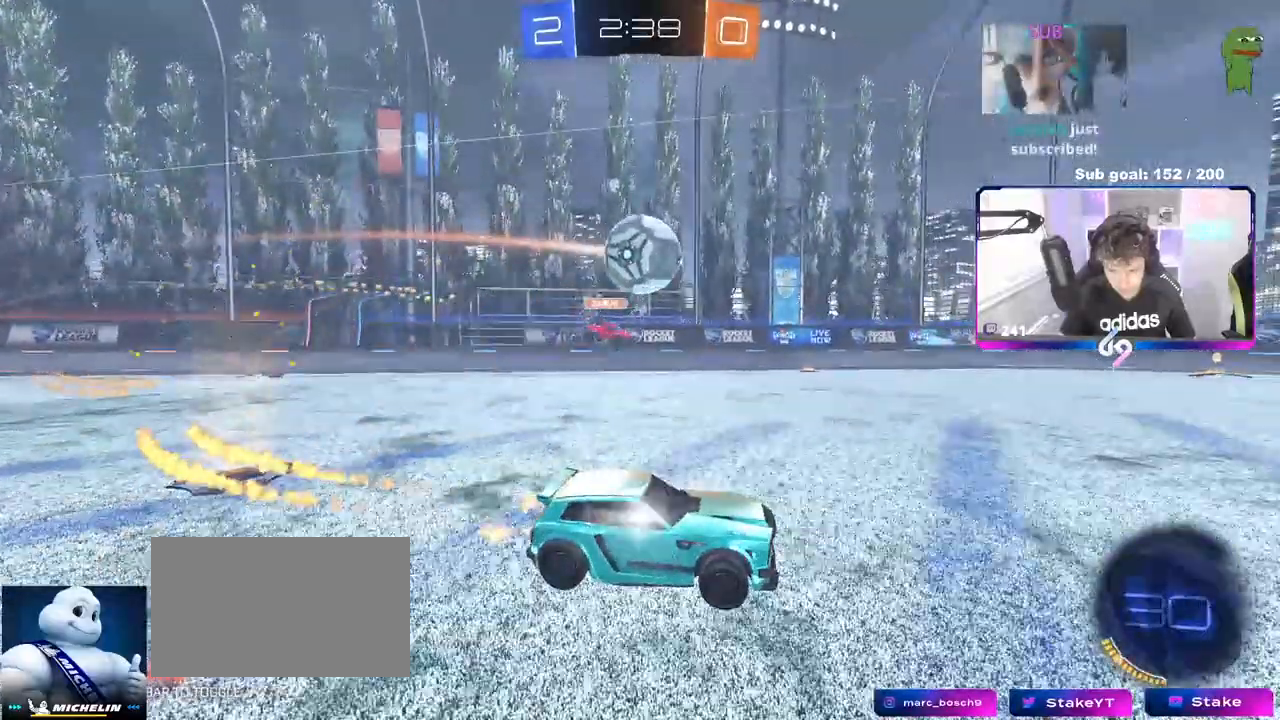
{"keys": ["d", "s"], "mouse": ["left", "right"], "events": [[17, "a", "down"], [67, "mouse_left", "up"], [100, "shift", "down"], [200, "shift", "up"], [300, "w", "up"], [333, "a", "up"], [383, "d", "down"], [383, "mouse_left", "down"], [383, "mouse_right", "down"], [383, "s", "down"]]}